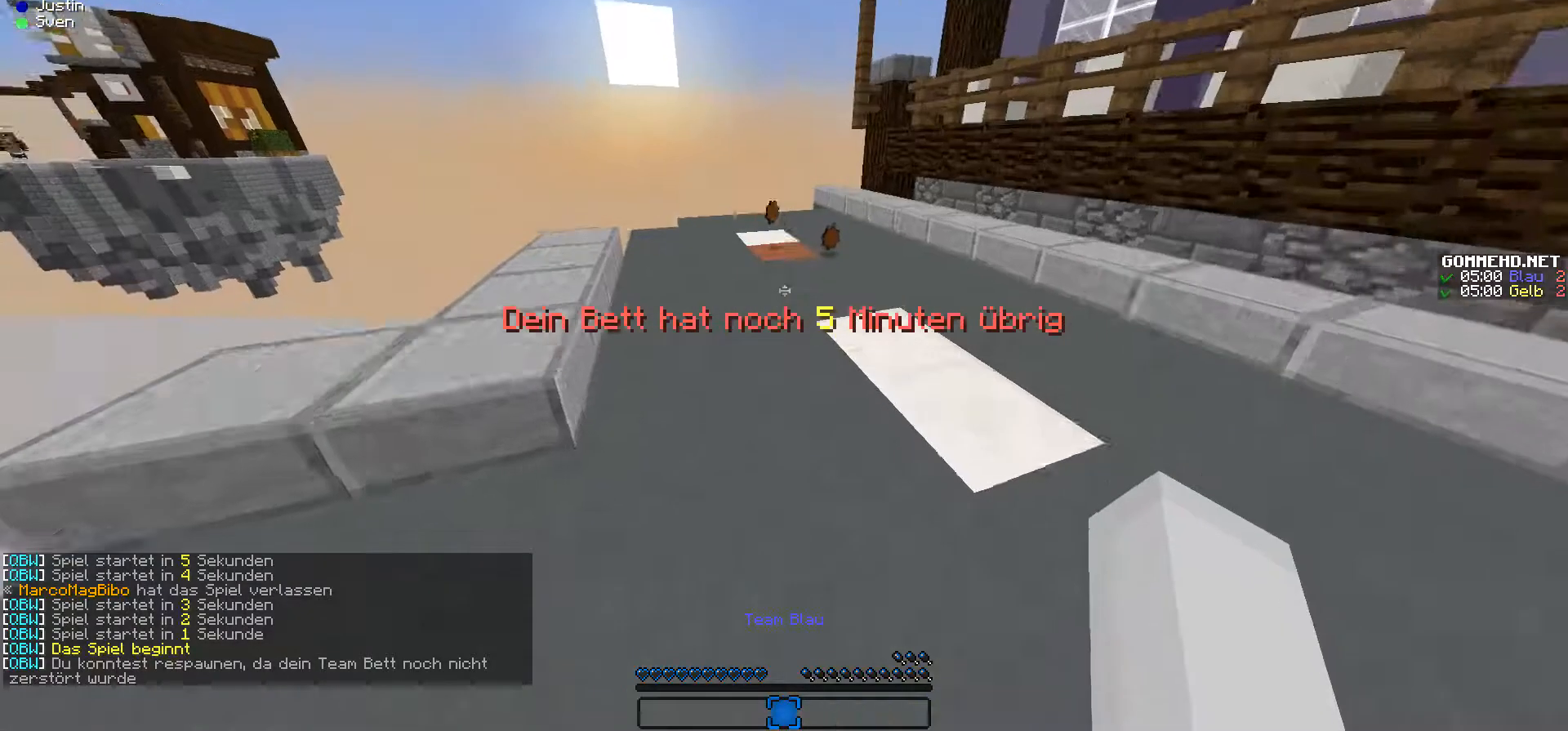
Gameplay with keyboard and mouse; each line is a JSON object with the keys and mouse buttons held at the frame after it. "events" lists presses ("down") and releases ("up") of "a", "d", "s", "w", "mouse_left" and "mouse_right" between this image and that frame as [ms after this image, input, new state], when the widget could be followed in between. "mouse_left", "mouse_right" = the "left", "right" buttons of the "mouse" list. No other keys are recorded. Fast repeated clicks can show as one long hold. Mouse movement is not recorded.
{"keys": ["w"], "mouse": [], "events": []}
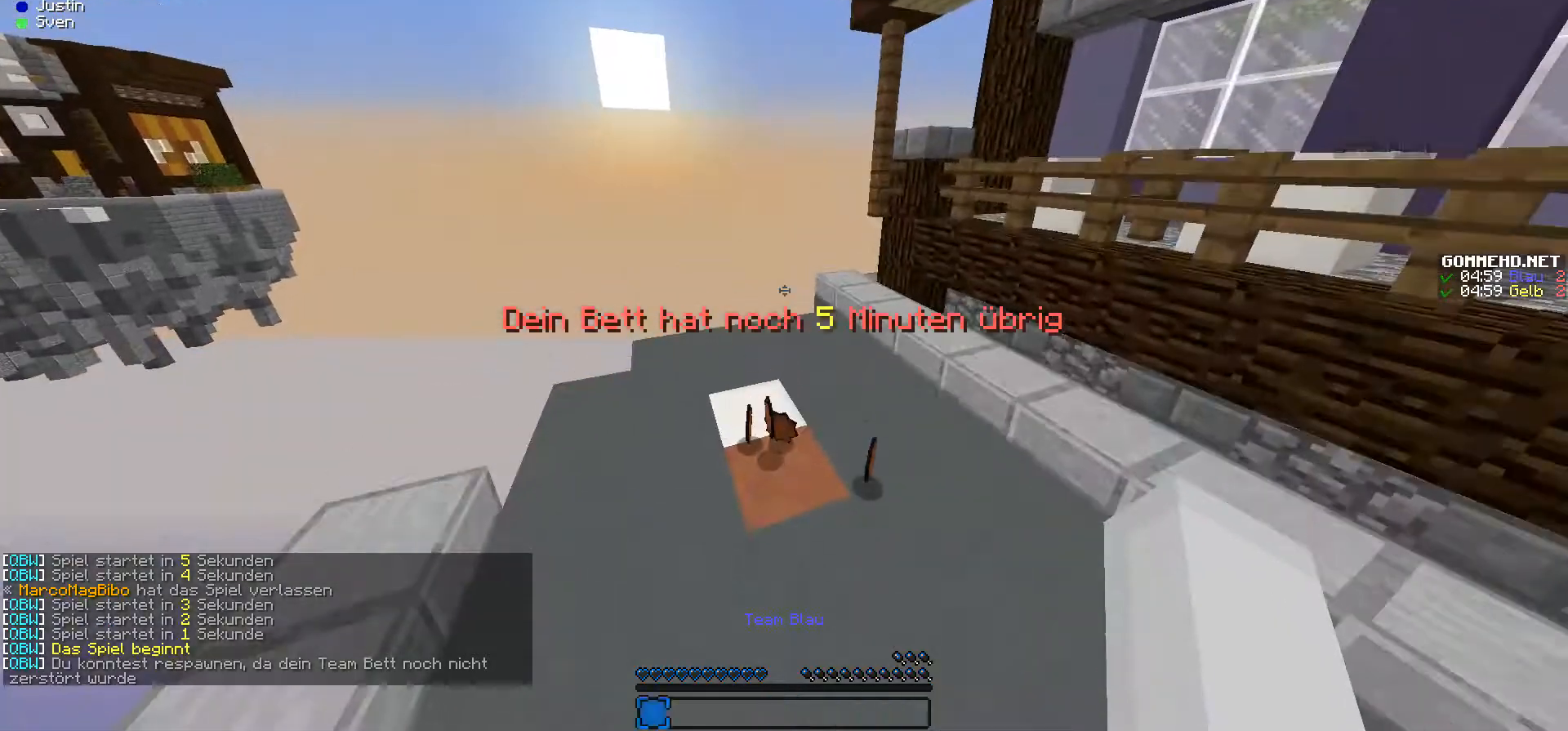
{"keys": [], "mouse": [], "events": [[367, "w", "up"]]}
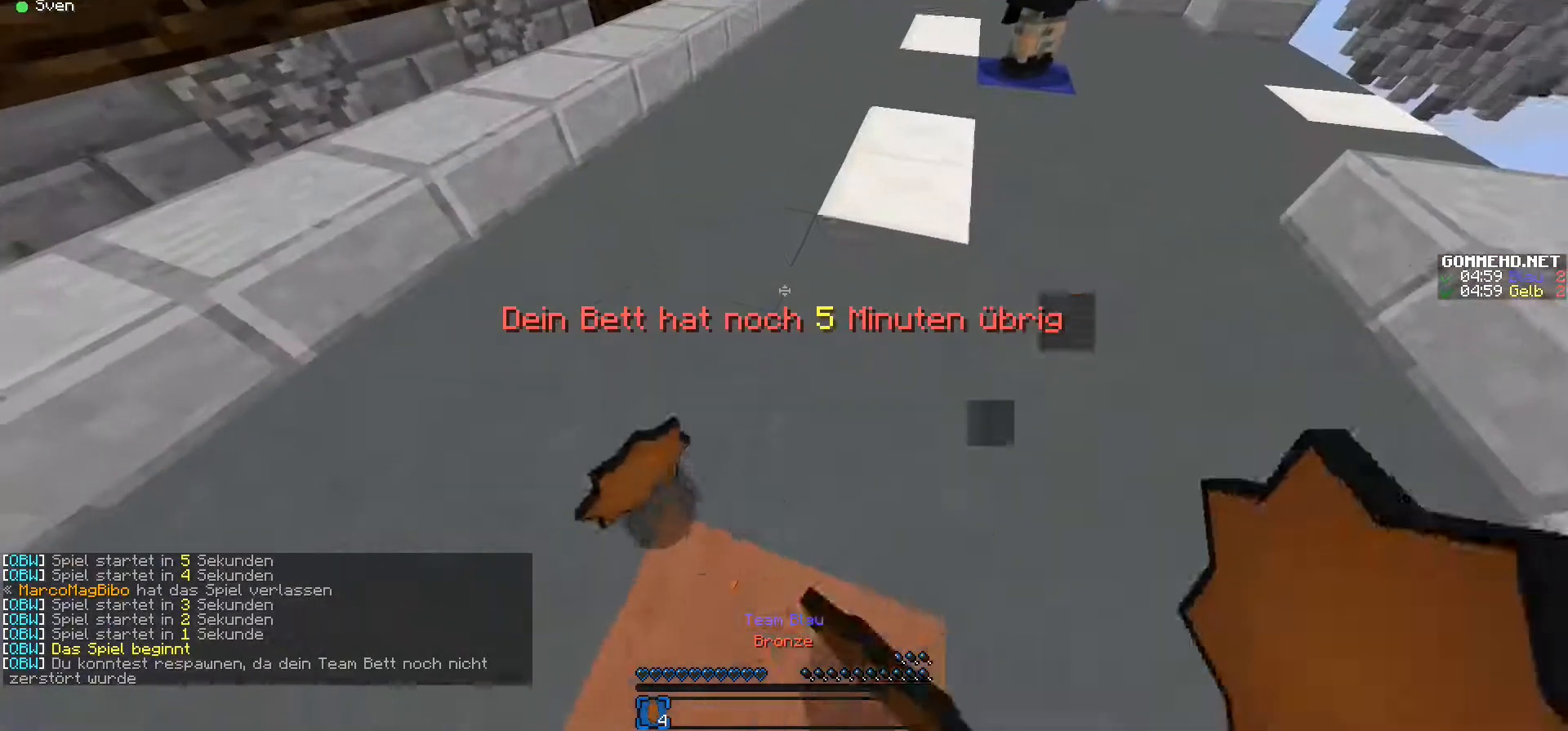
{"keys": [], "mouse": [], "events": []}
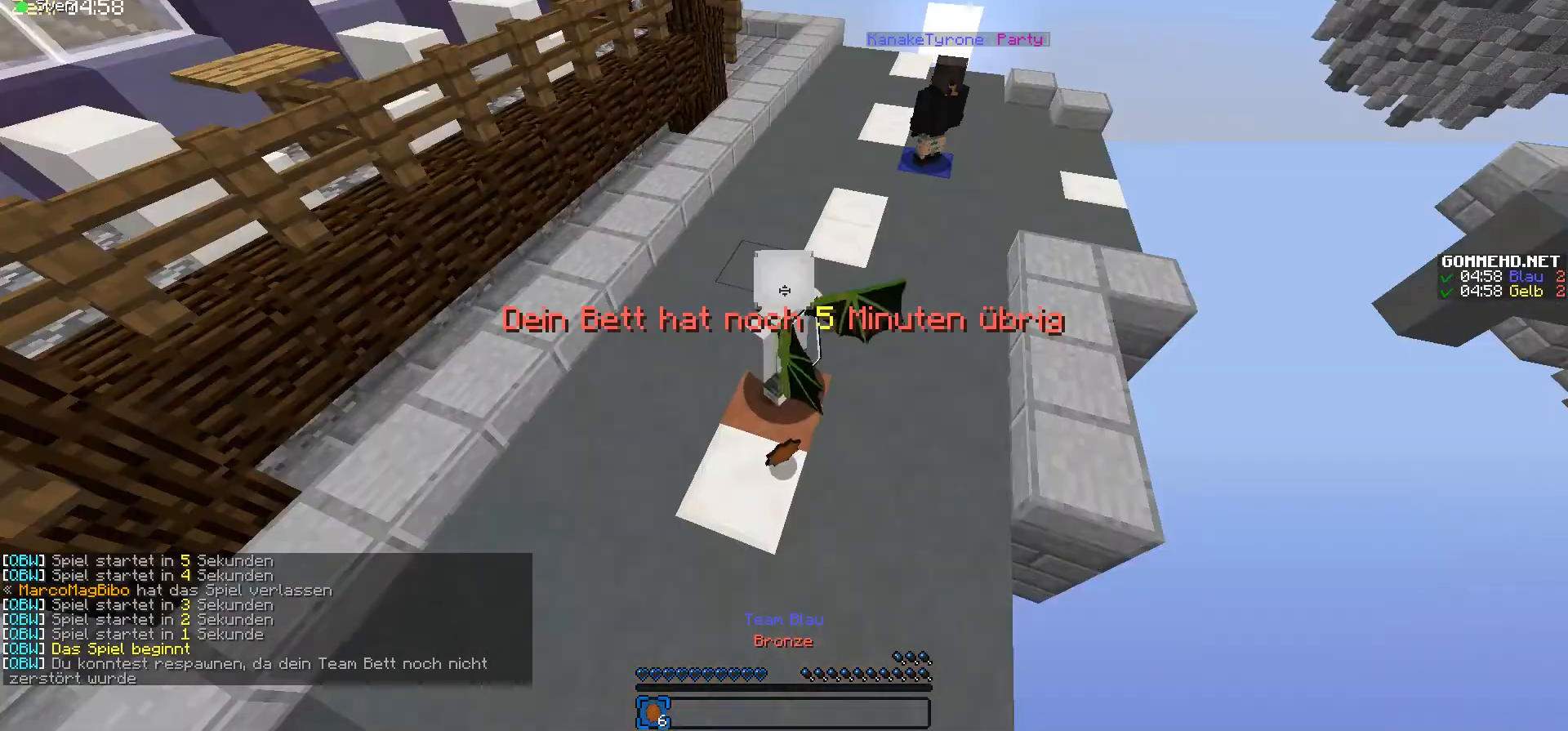
{"keys": [], "mouse": [], "events": []}
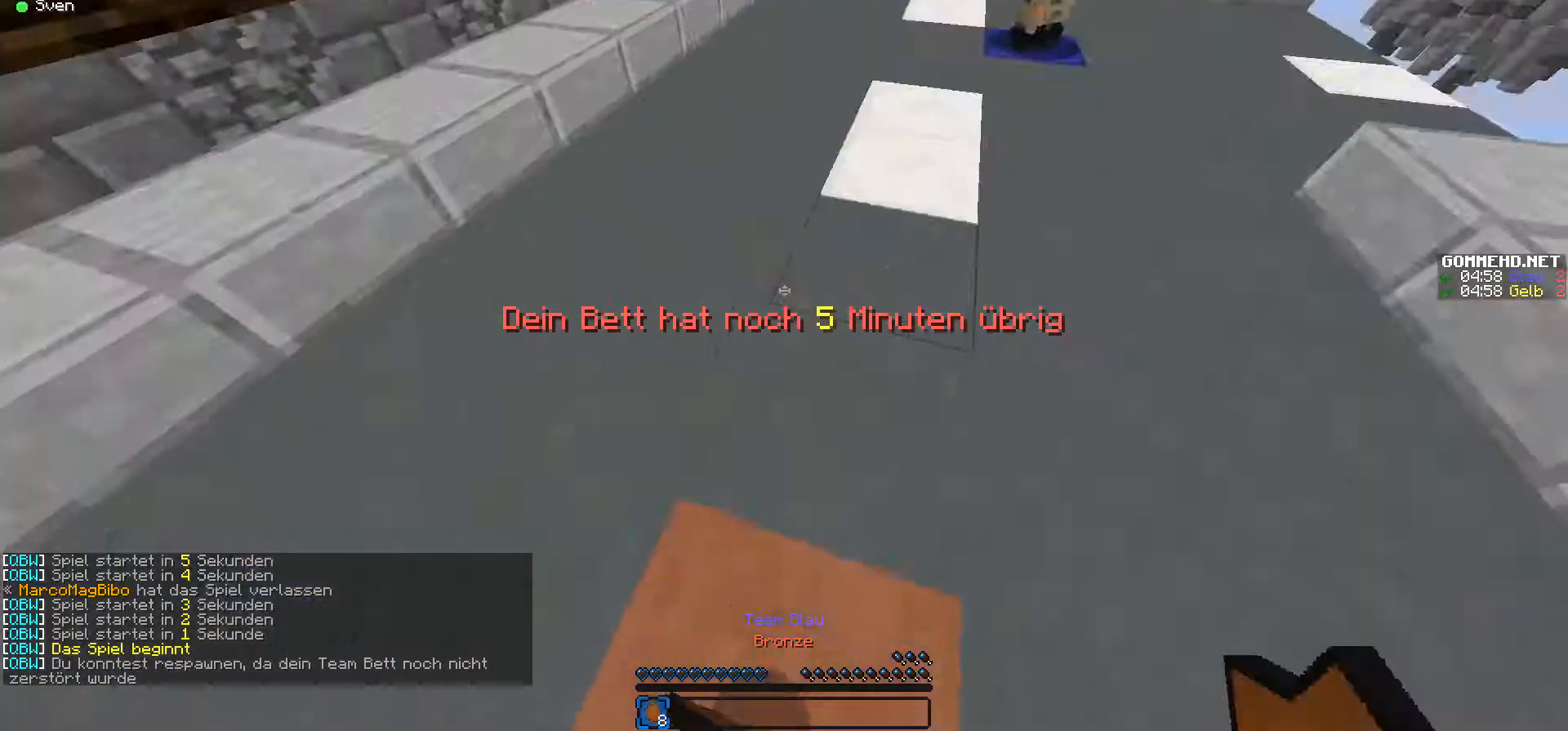
{"keys": [], "mouse": [], "events": []}
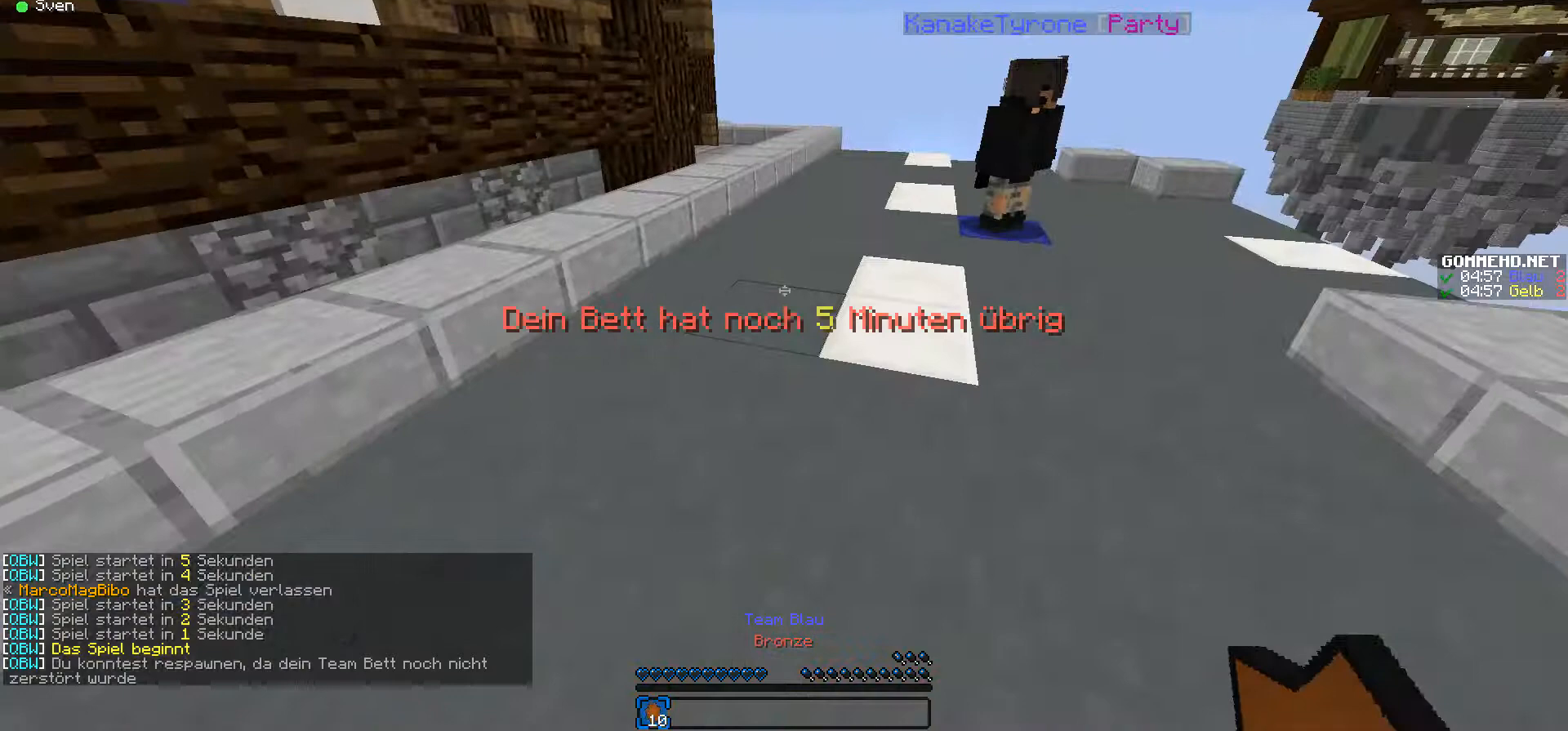
{"keys": [], "mouse": [], "events": []}
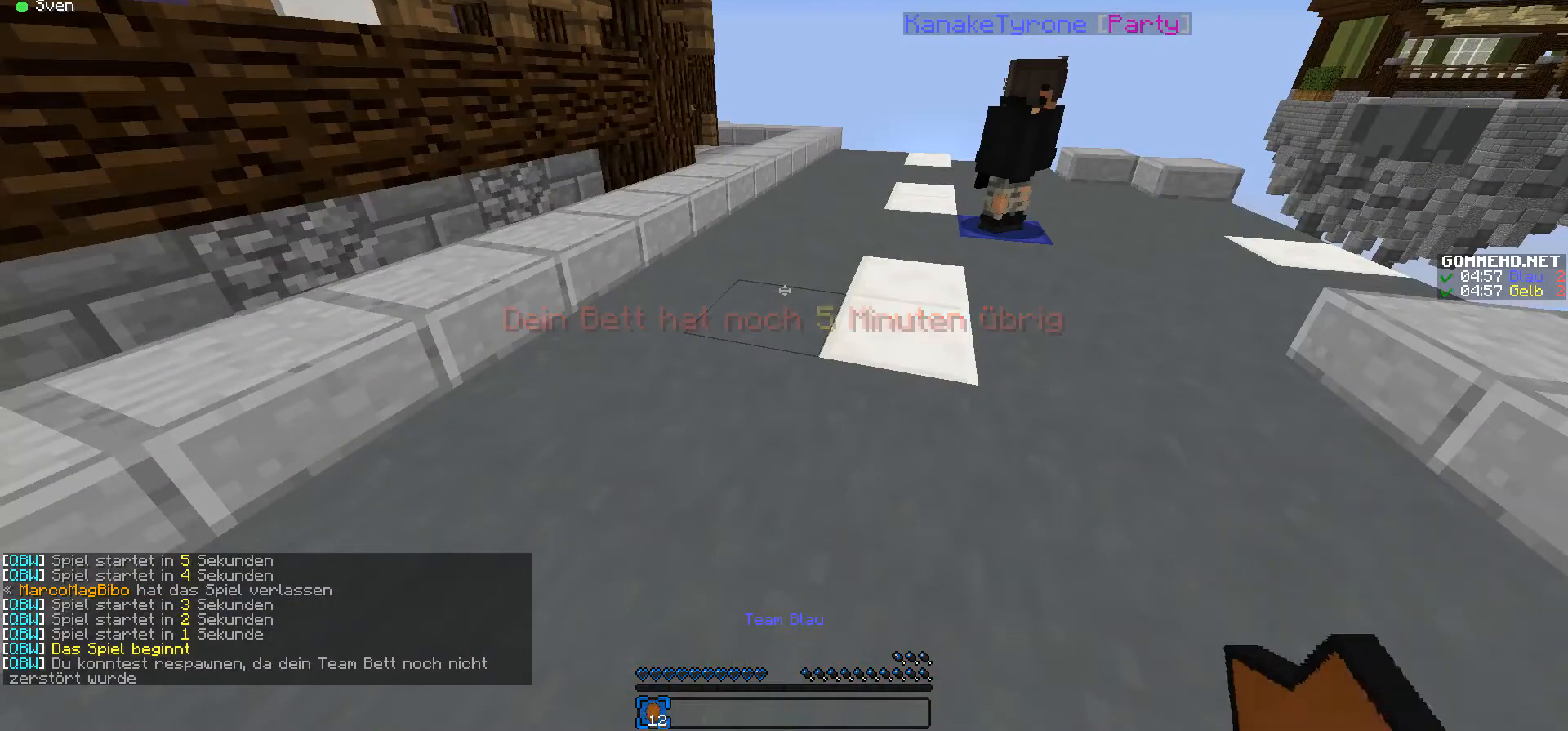
{"keys": [], "mouse": [], "events": []}
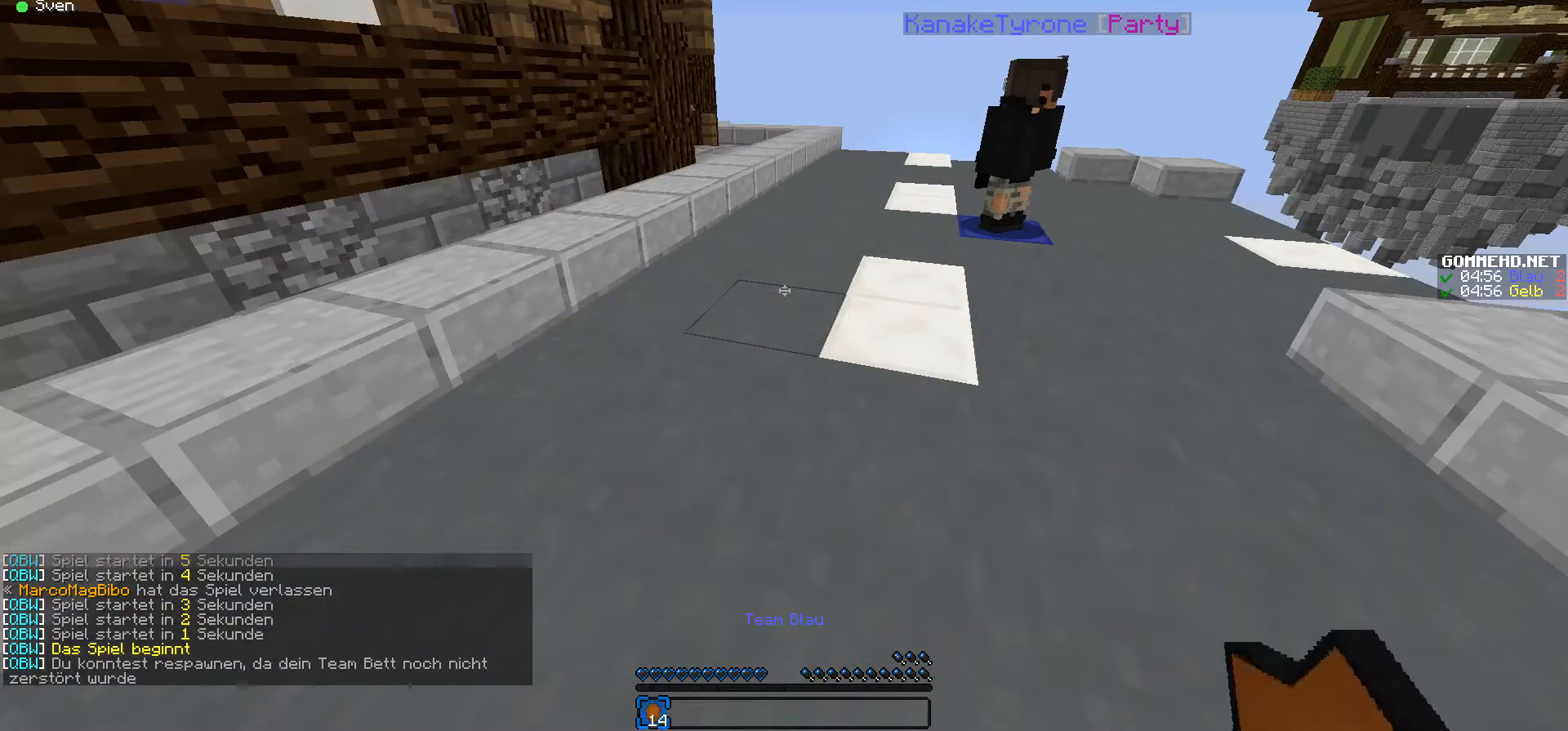
{"keys": [], "mouse": [], "events": []}
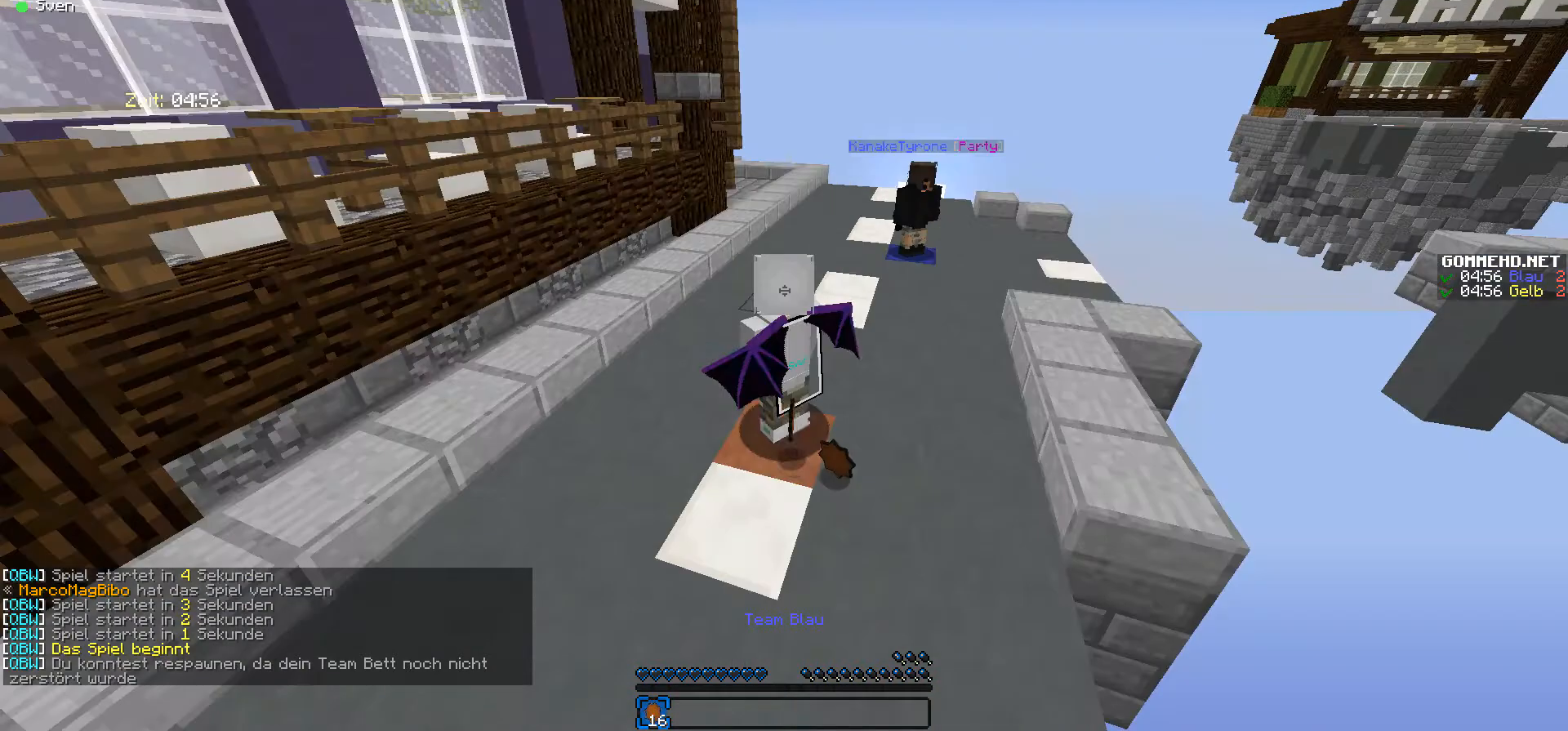
{"keys": [], "mouse": [], "events": []}
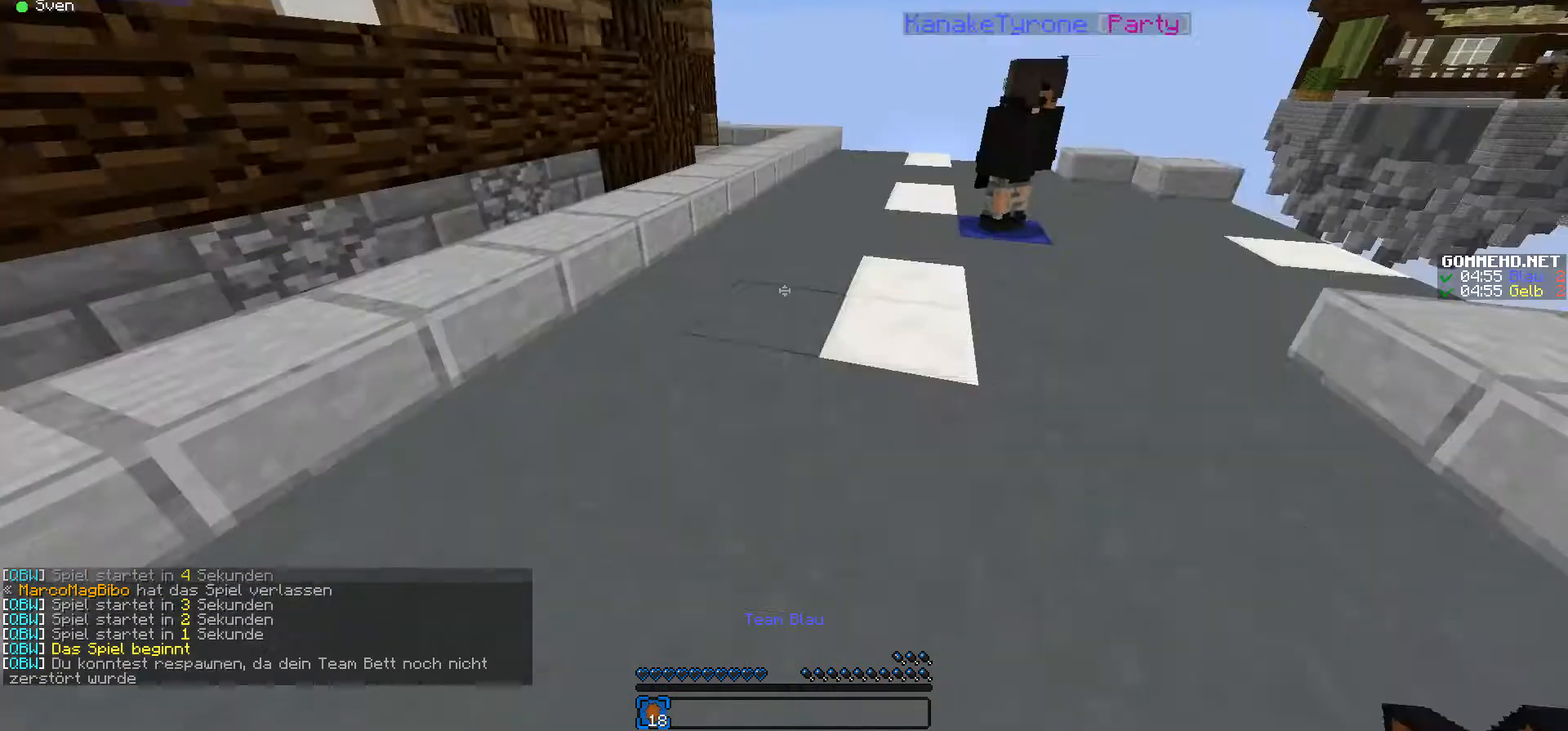
{"keys": [], "mouse": [], "events": []}
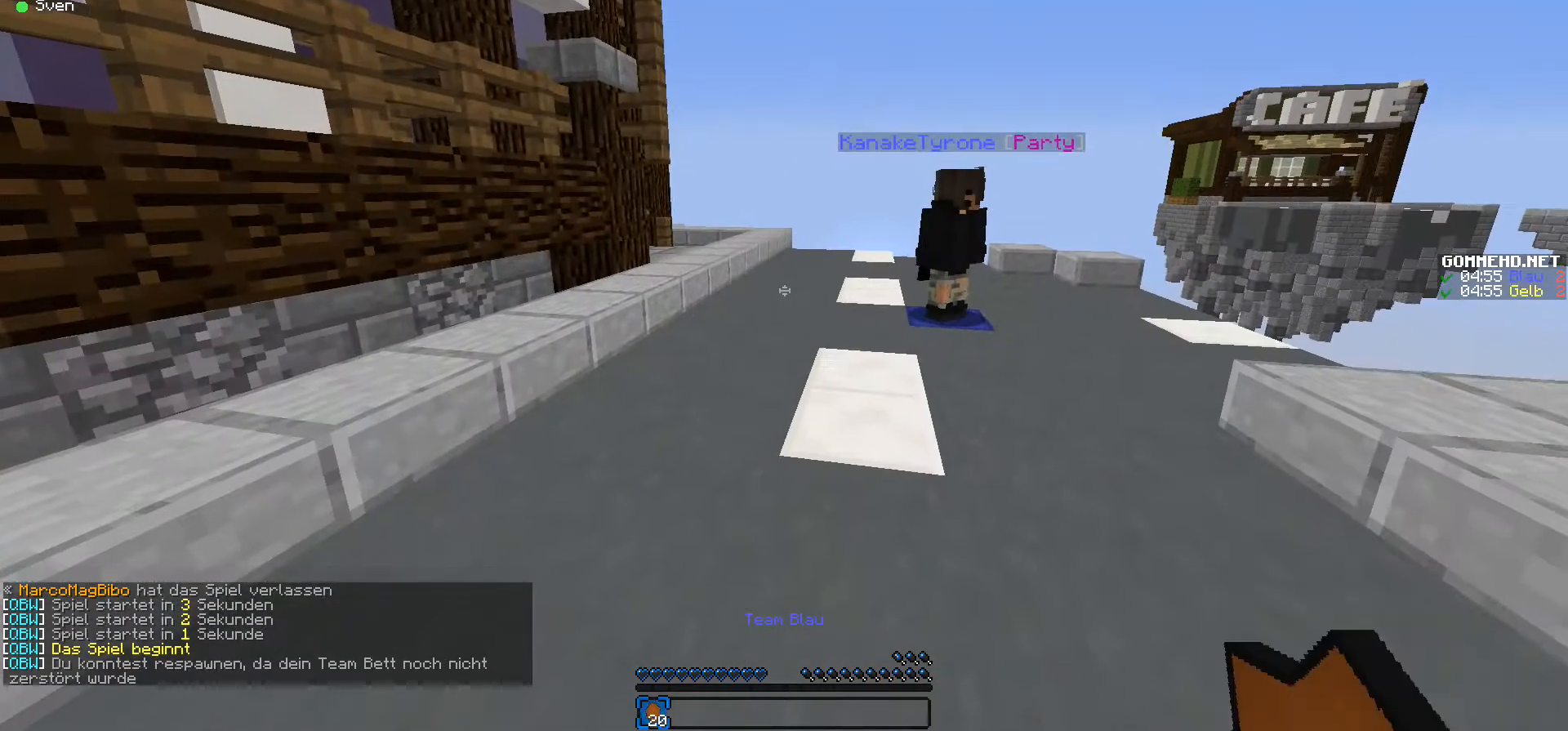
{"keys": [], "mouse": [], "events": [[267, "s", "down"], [400, "s", "up"]]}
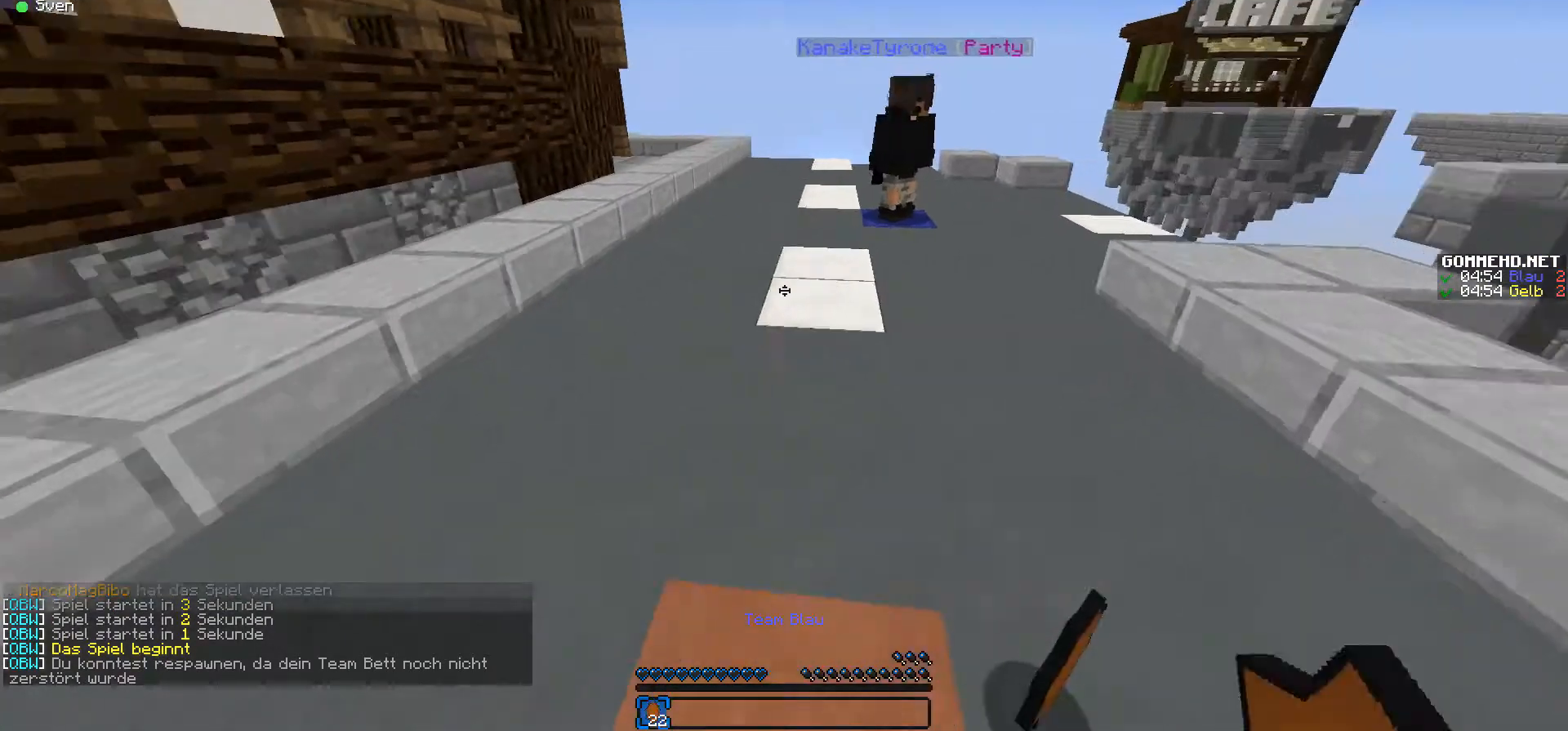
{"keys": [], "mouse": [], "events": []}
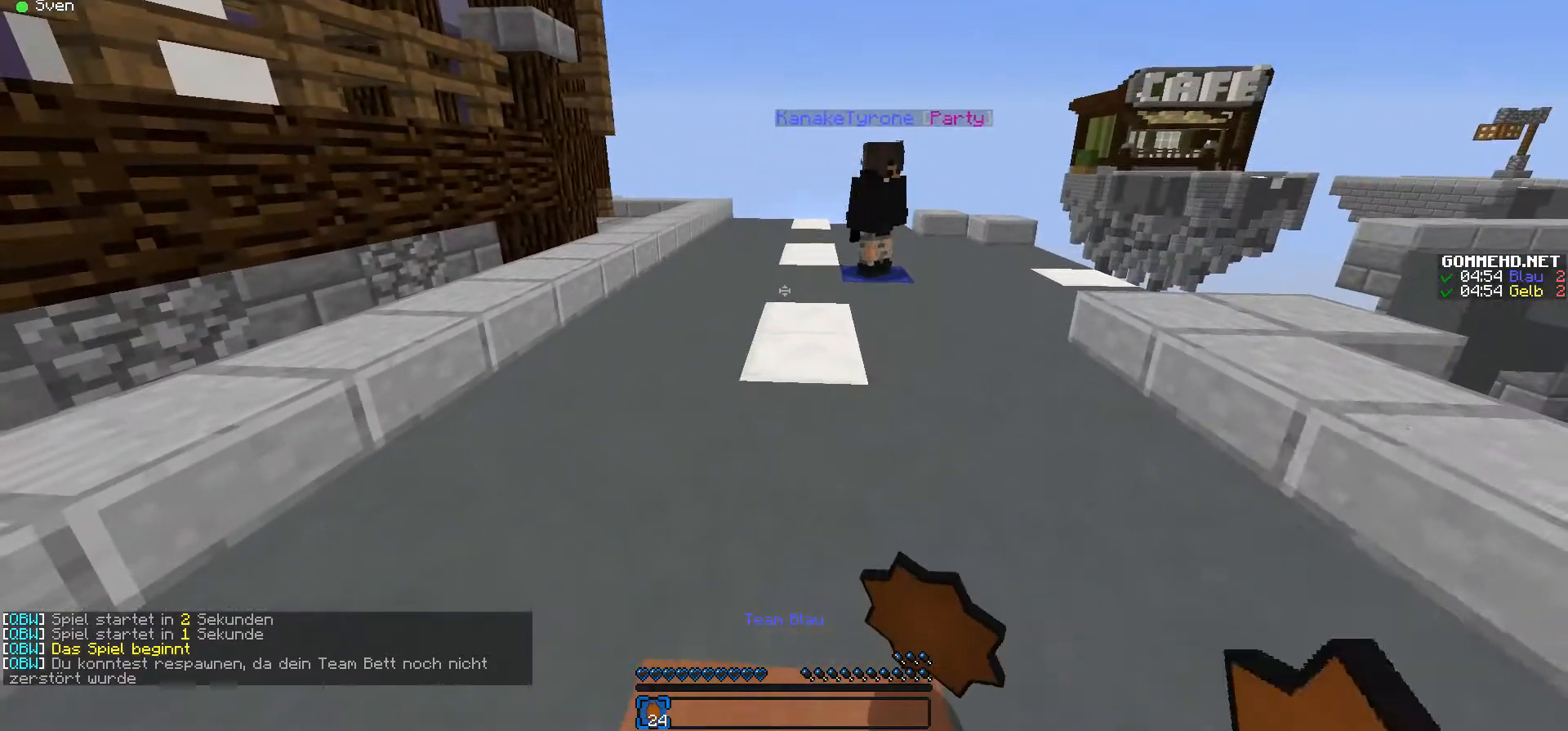
{"keys": [], "mouse": [], "events": []}
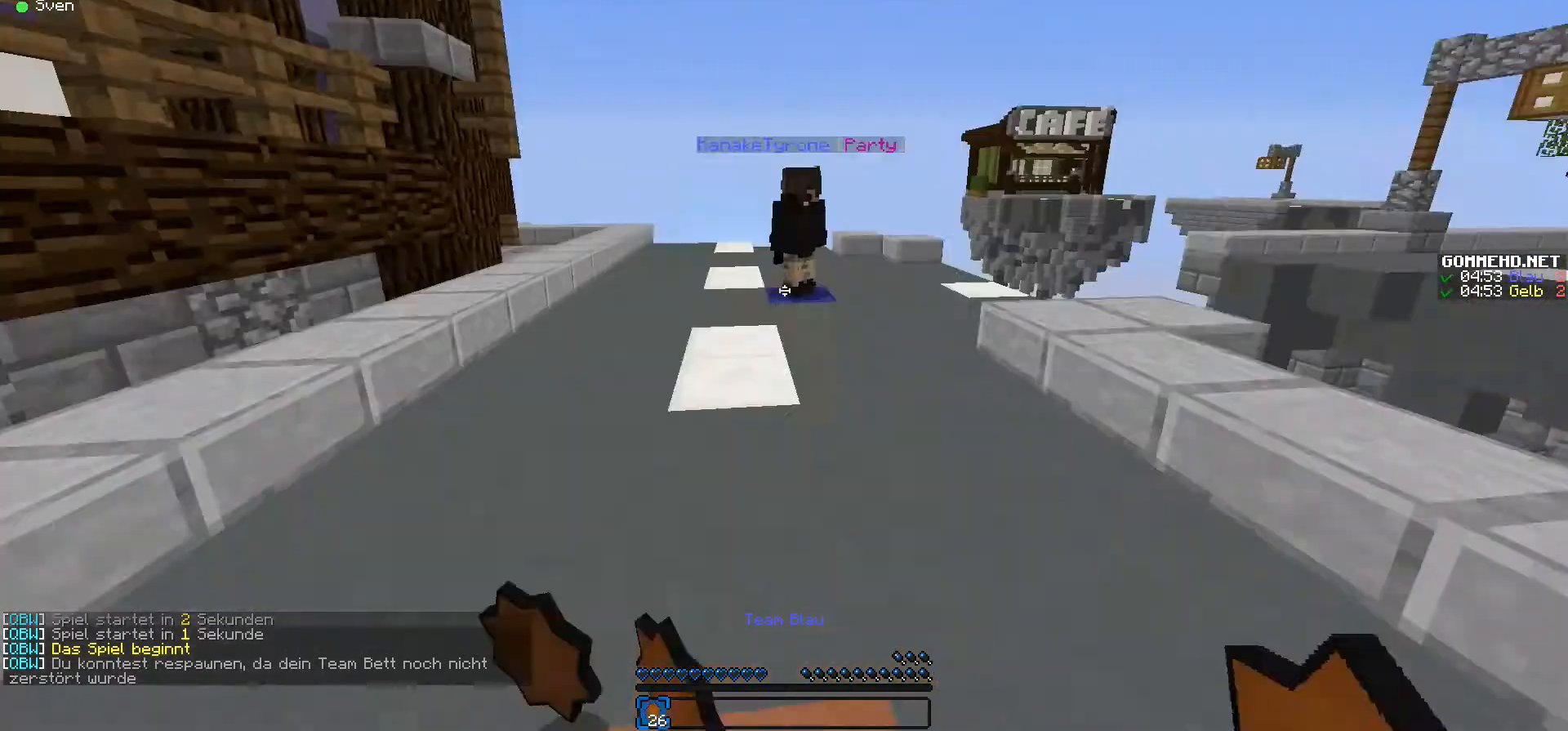
{"keys": [], "mouse": [], "events": [[100, "mouse_right", "down"], [200, "mouse_left", "down"], [333, "mouse_left", "up"], [400, "mouse_right", "up"]]}
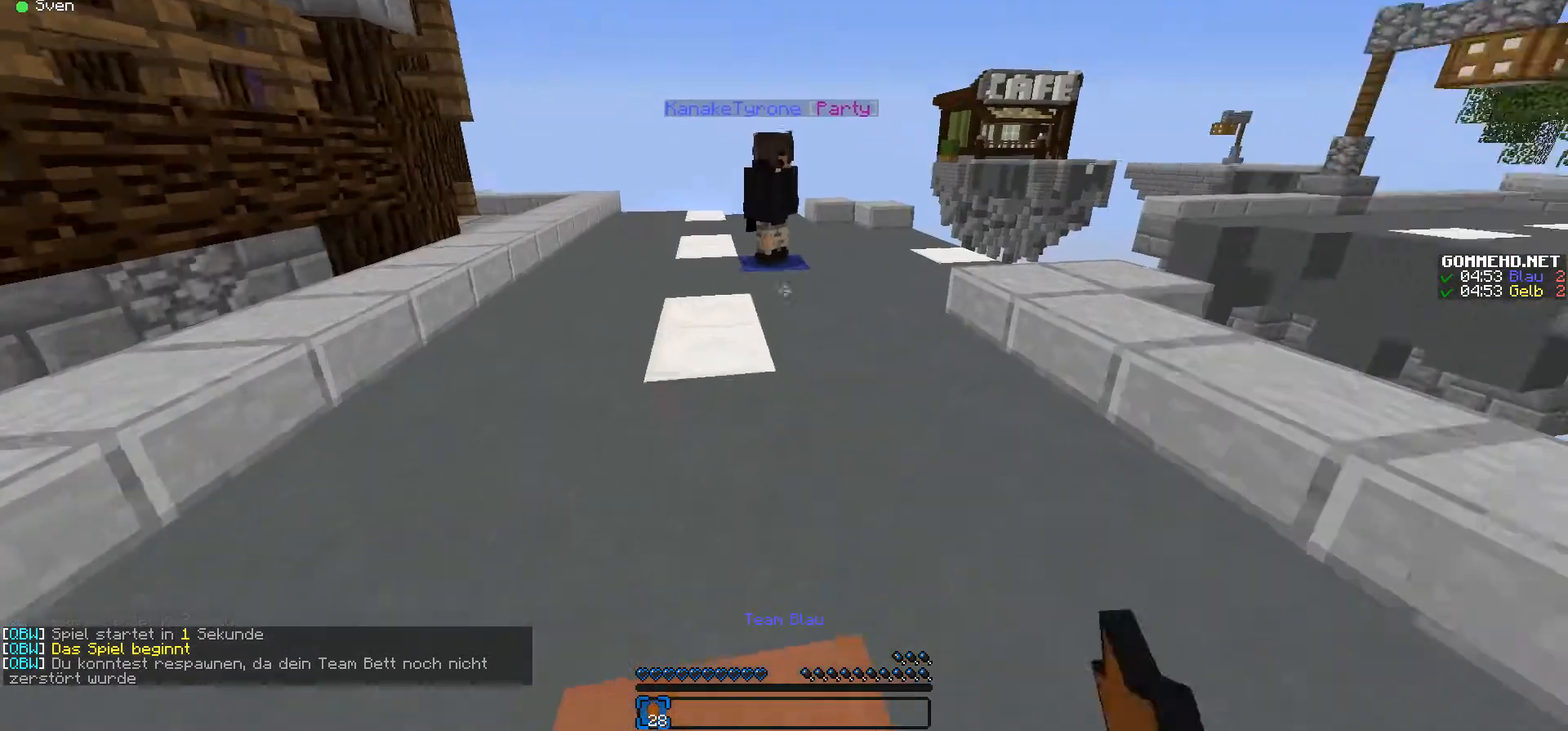
{"keys": ["s"], "mouse": [], "events": [[467, "s", "down"]]}
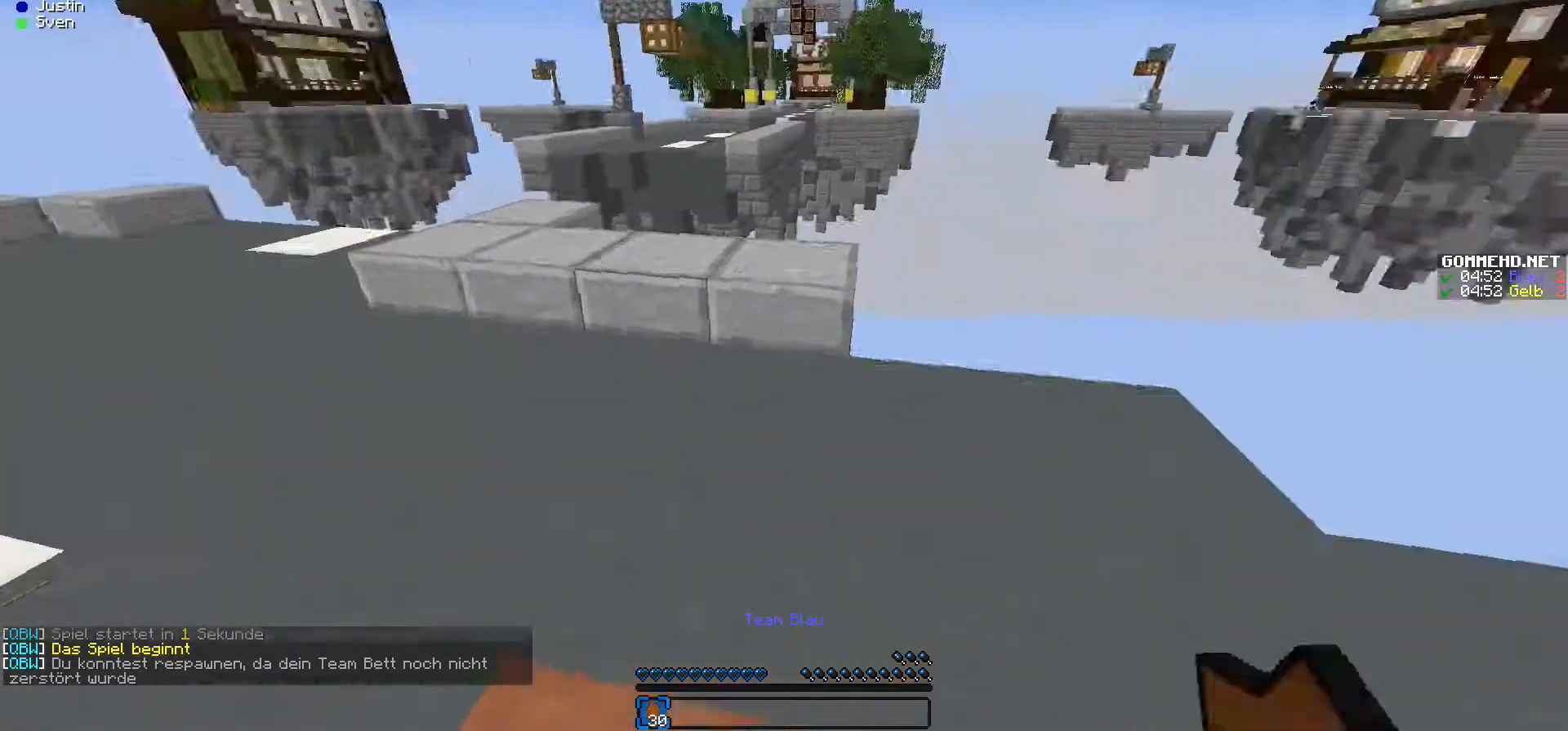
{"keys": [], "mouse": [], "events": [[67, "s", "up"], [167, "a", "down"], [367, "a", "up"]]}
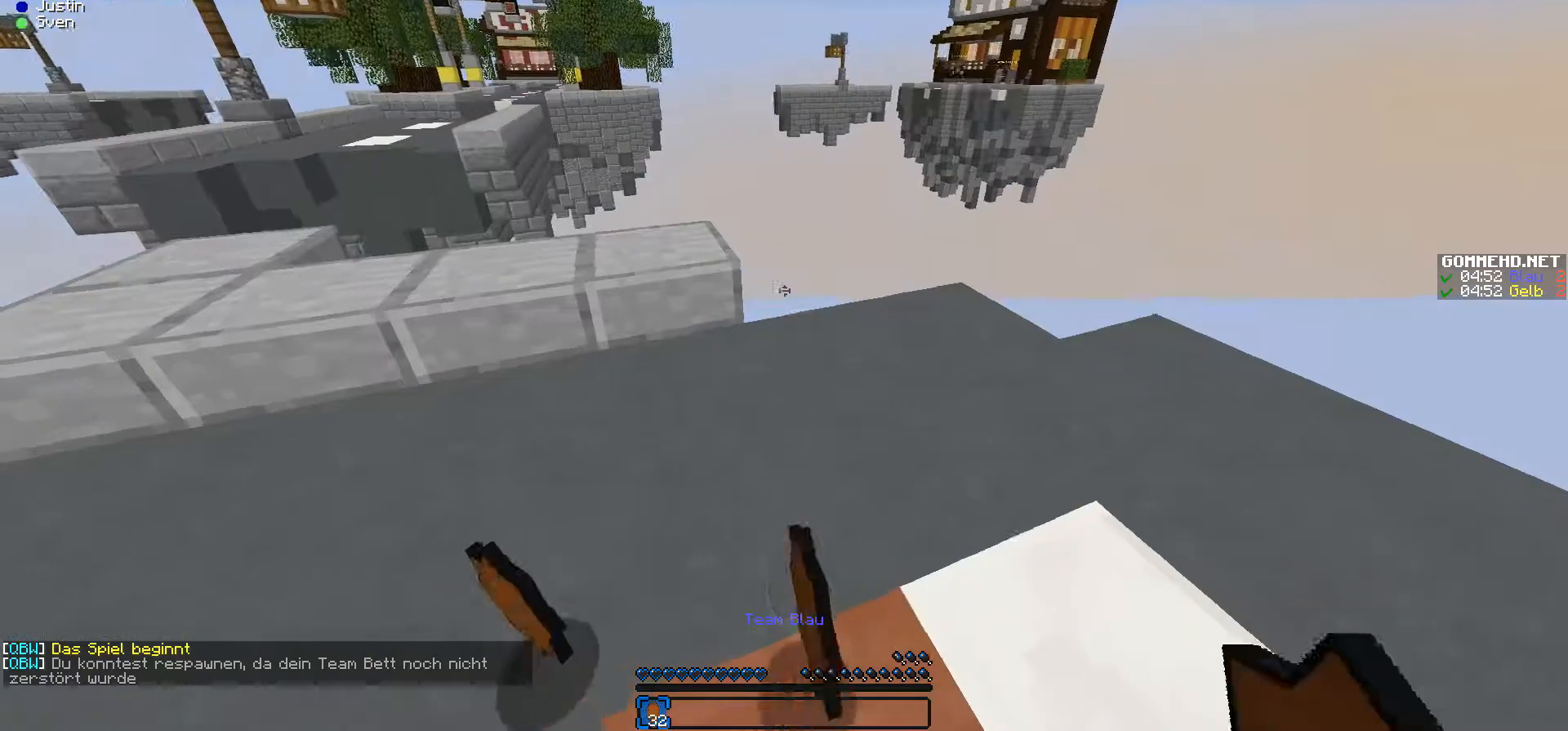
{"keys": [], "mouse": [], "events": []}
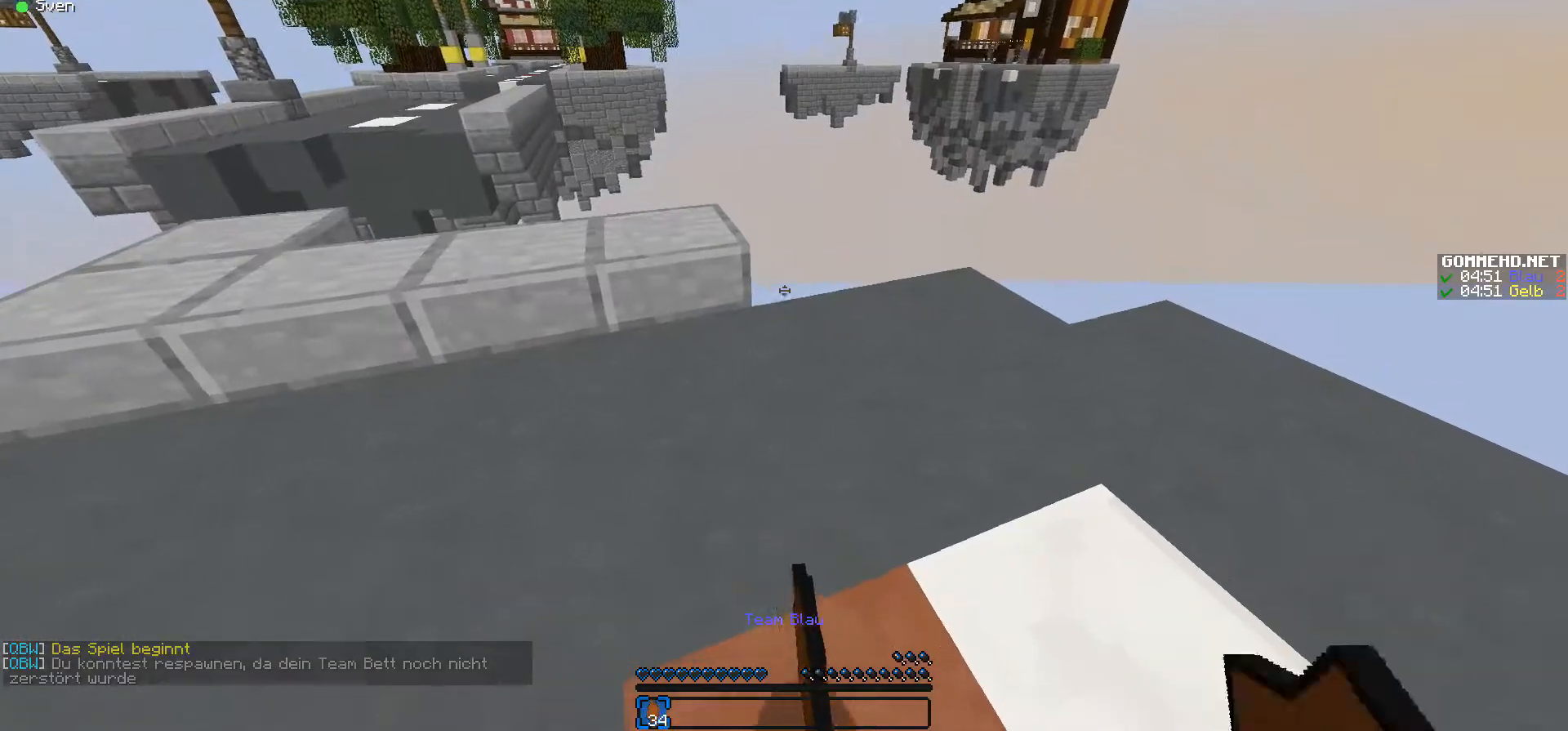
{"keys": [], "mouse": [], "events": []}
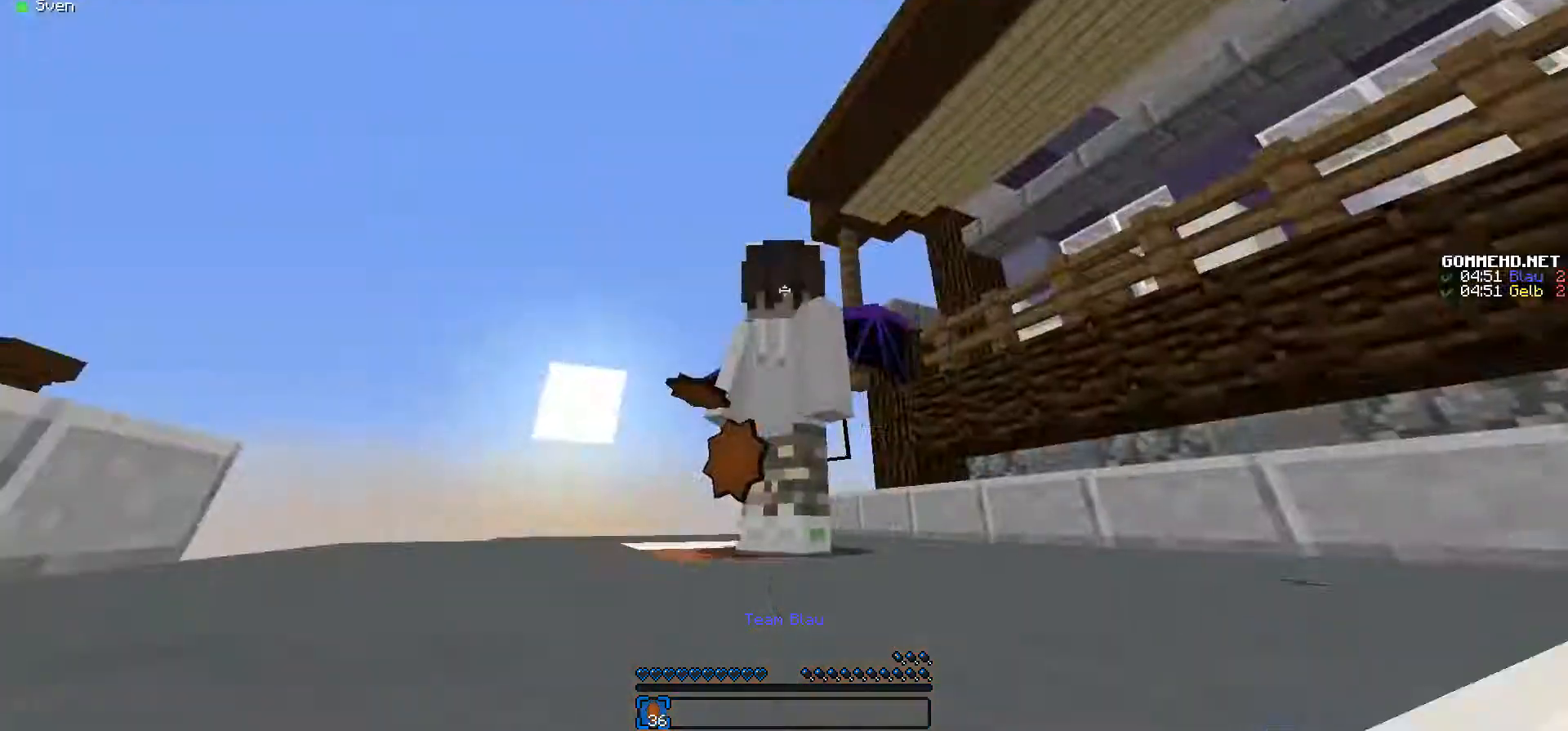
{"keys": [], "mouse": [], "events": [[300, "s", "down"], [500, "s", "up"]]}
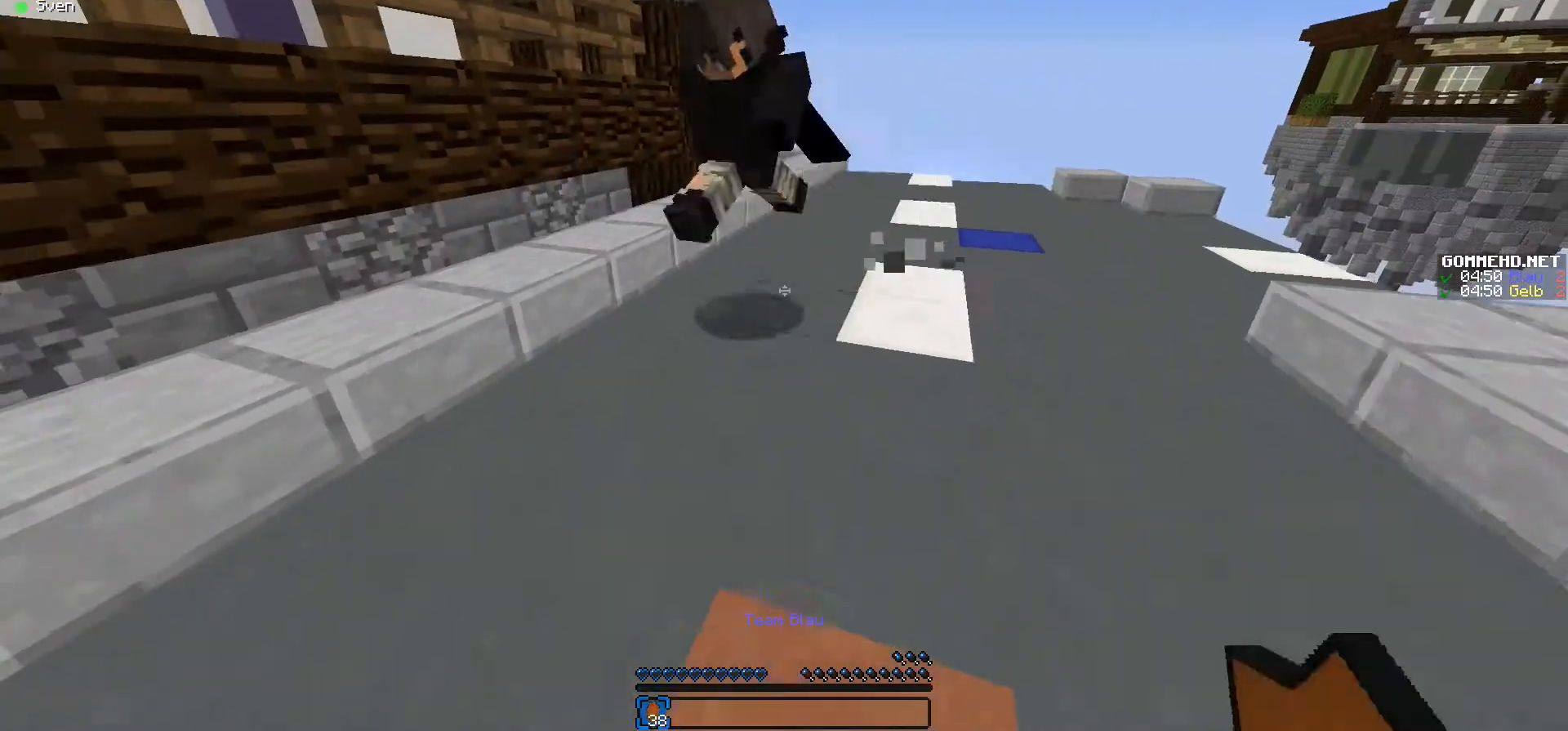
{"keys": [], "mouse": [], "events": [[167, "w", "down"], [300, "w", "up"]]}
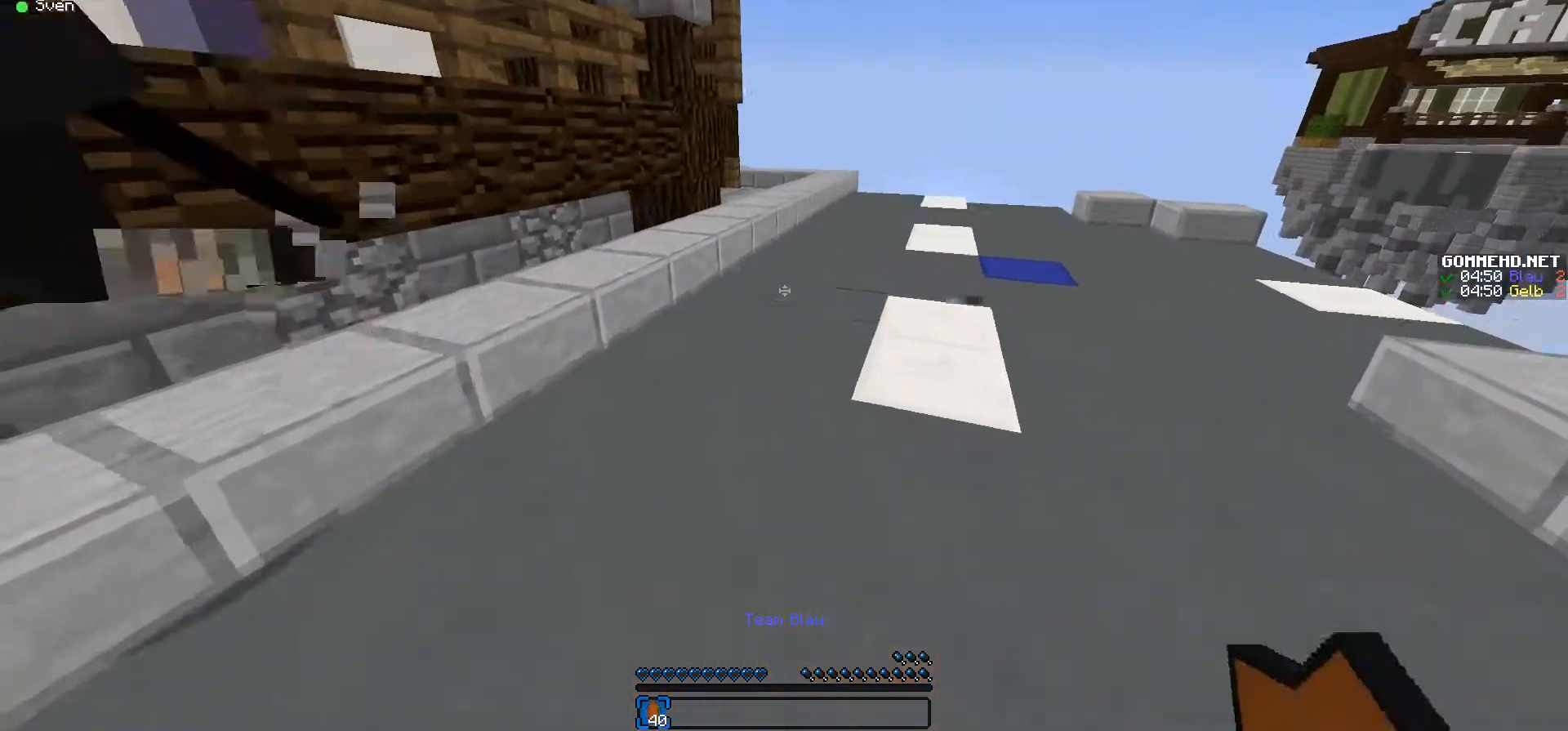
{"keys": ["w"], "mouse": [], "events": [[67, "s", "down"], [367, "s", "up"], [400, "w", "down"]]}
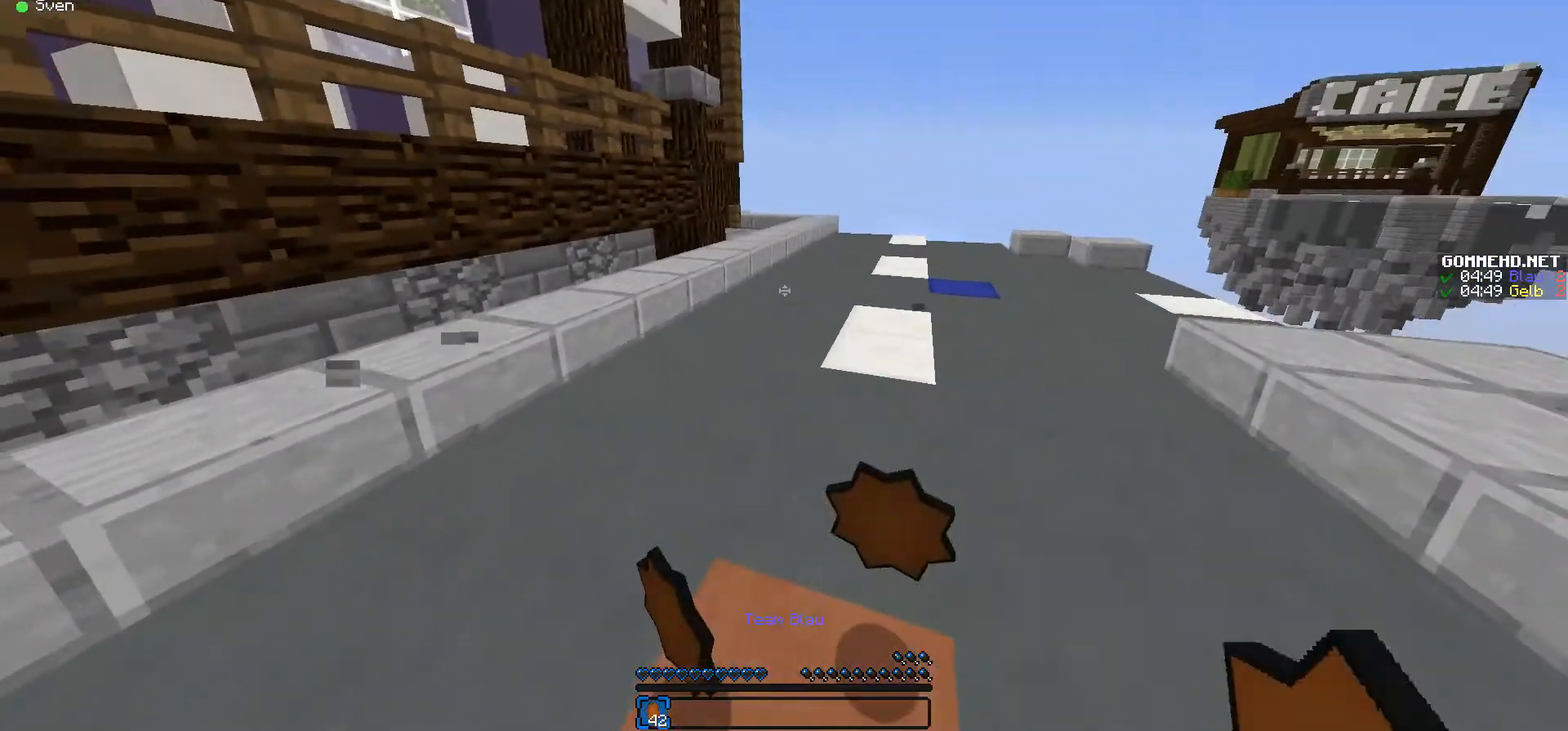
{"keys": ["w"], "mouse": [], "events": []}
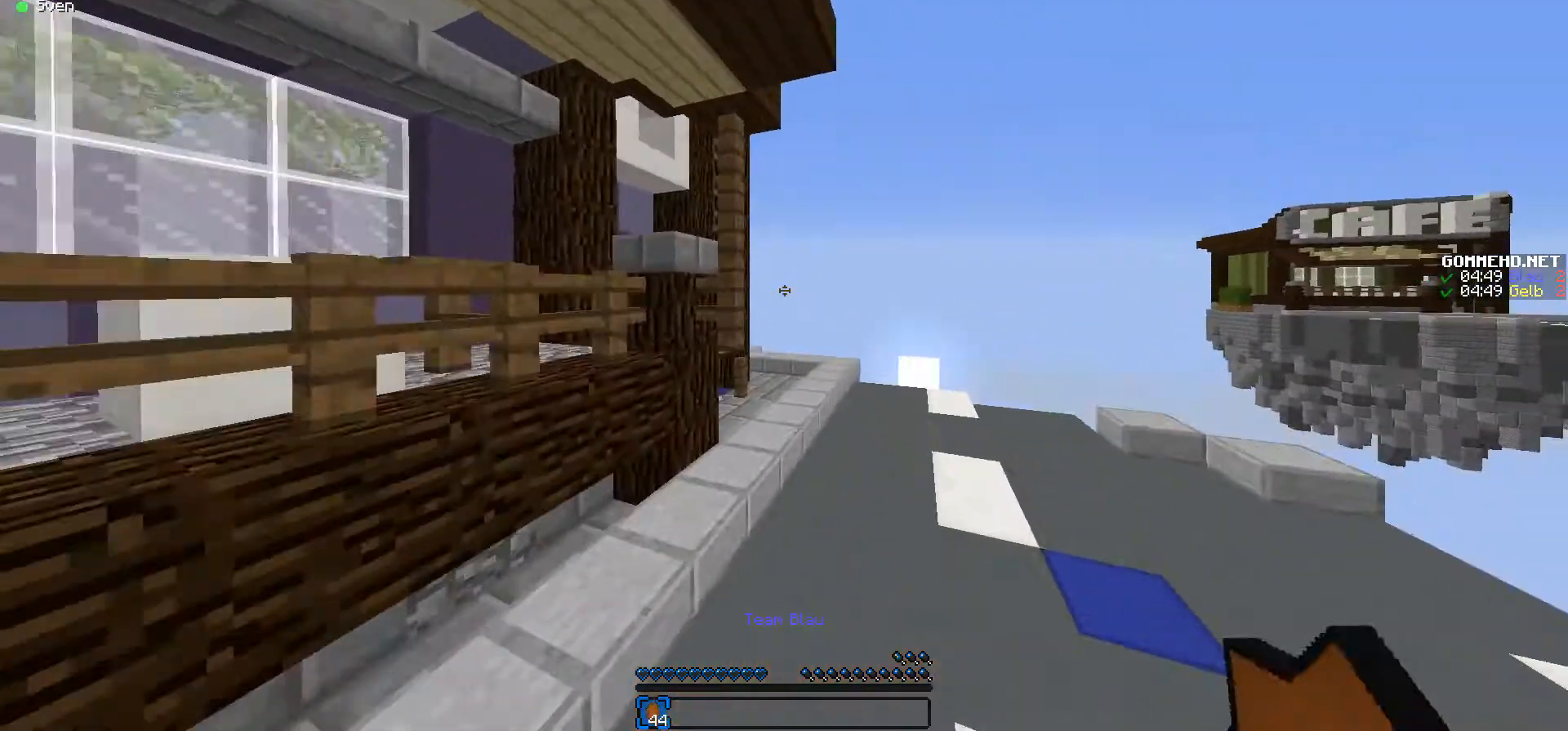
{"keys": ["w"], "mouse": [], "events": []}
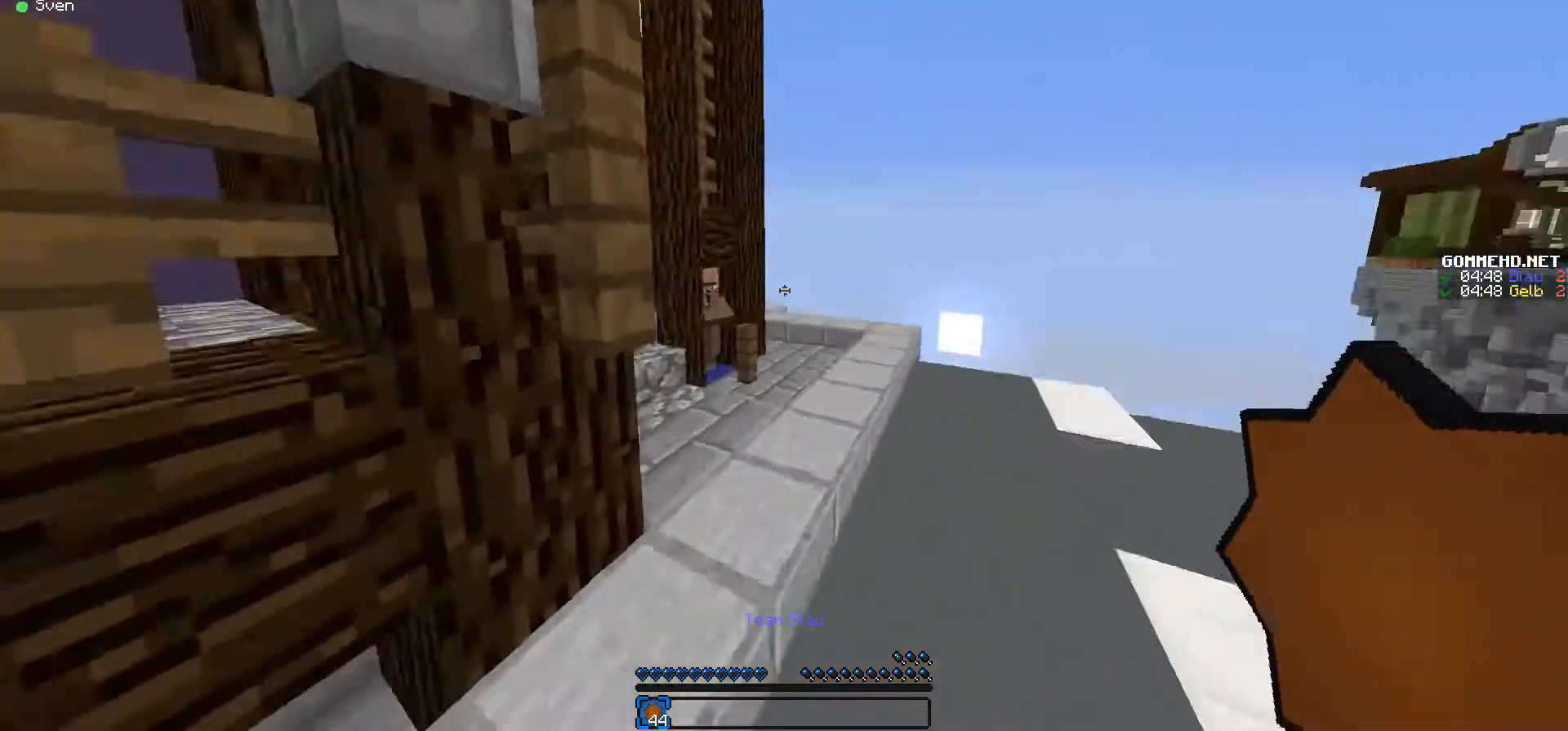
{"keys": [], "mouse": [], "events": [[467, "w", "up"]]}
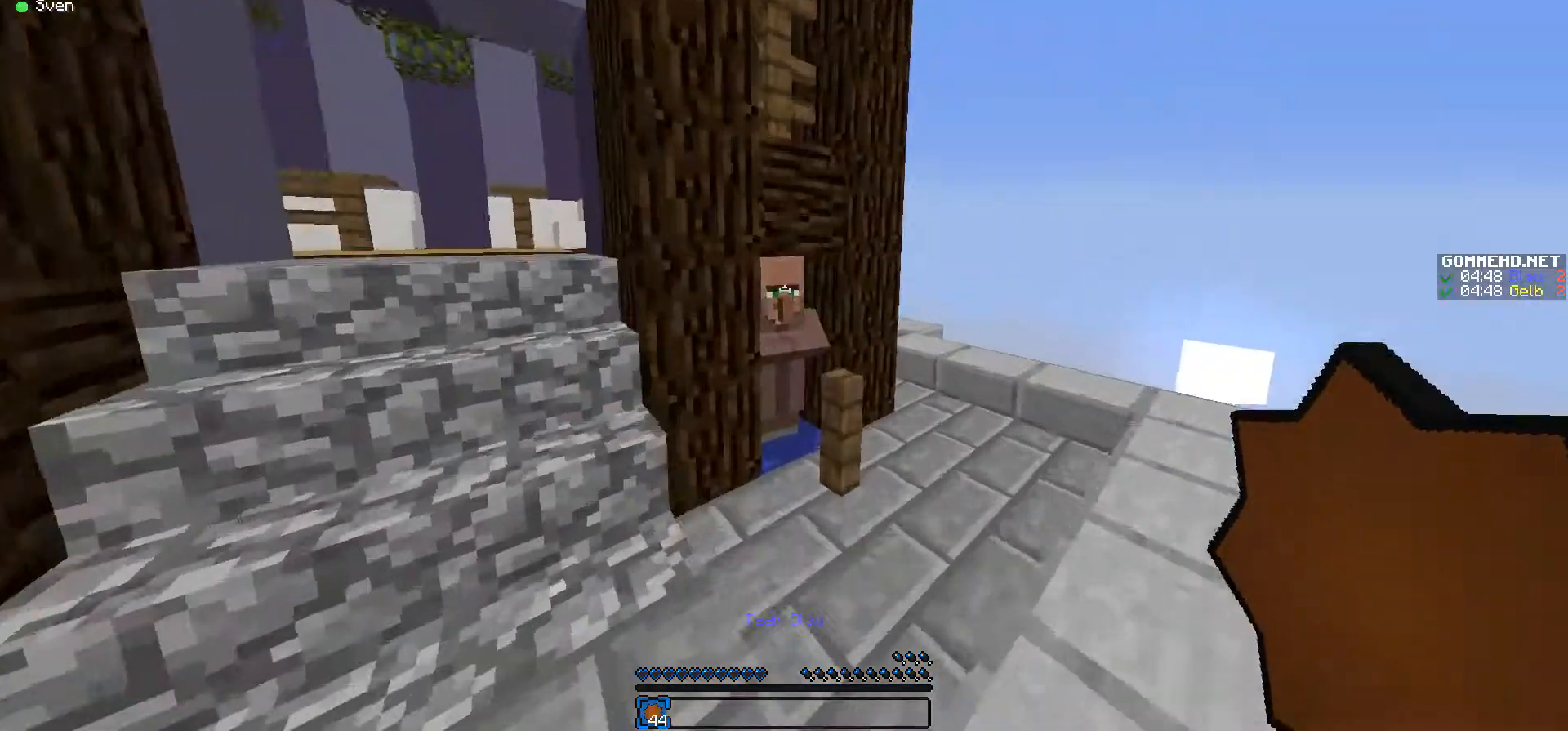
{"keys": ["w"], "mouse": [], "events": [[33, "w", "down"], [67, "mouse_right", "down"], [67, "w", "up"], [167, "mouse_right", "up"], [500, "w", "down"]]}